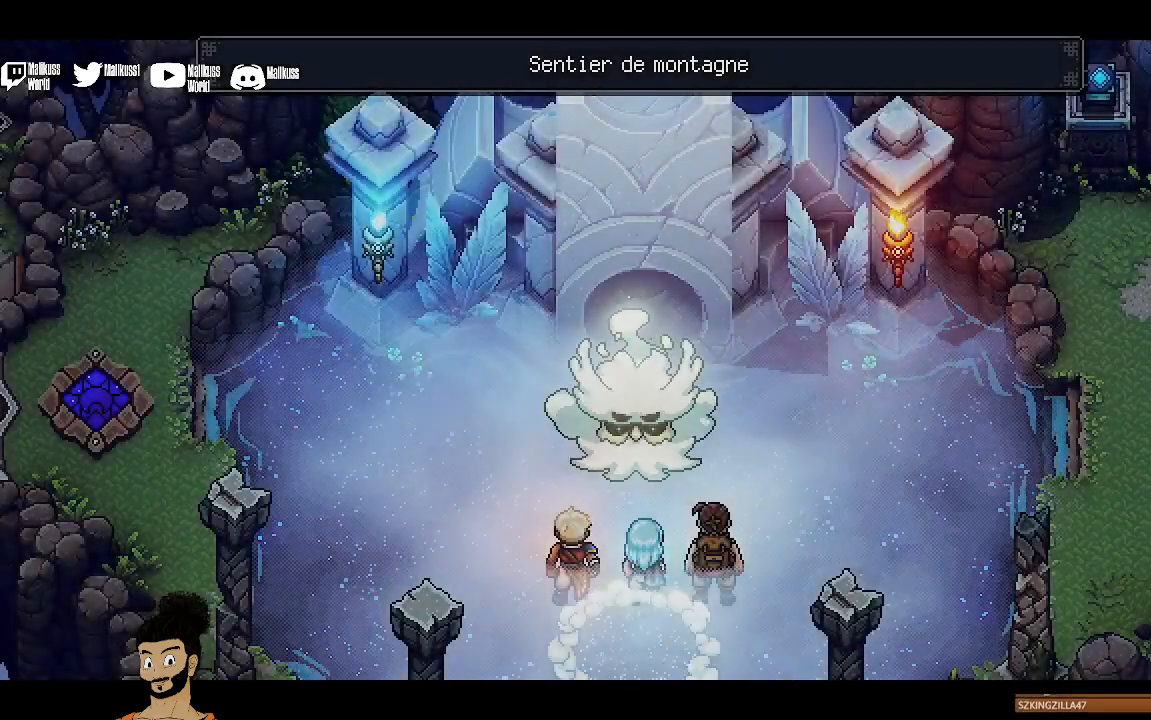
Gameplay with a controller (Xbox layout); each line is a JSON object with the inputs held at the frame after it. "events" lists button and stick changes between this image and that frame as [ms after this image, input, new state], when the widget could be followed in between. Not read: right_stick.
{"buttons": [], "left_stick": "center", "events": [[67, "left_stick", "up"], [300, "left_stick", "center"]]}
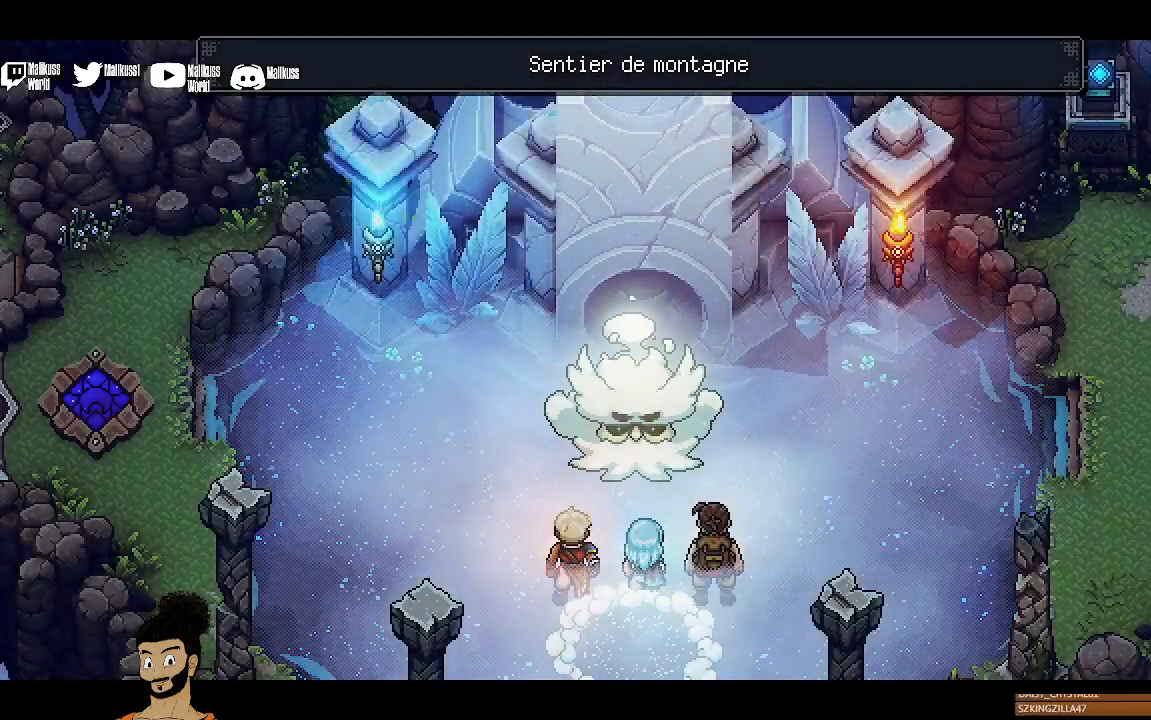
{"buttons": [], "left_stick": "center", "events": []}
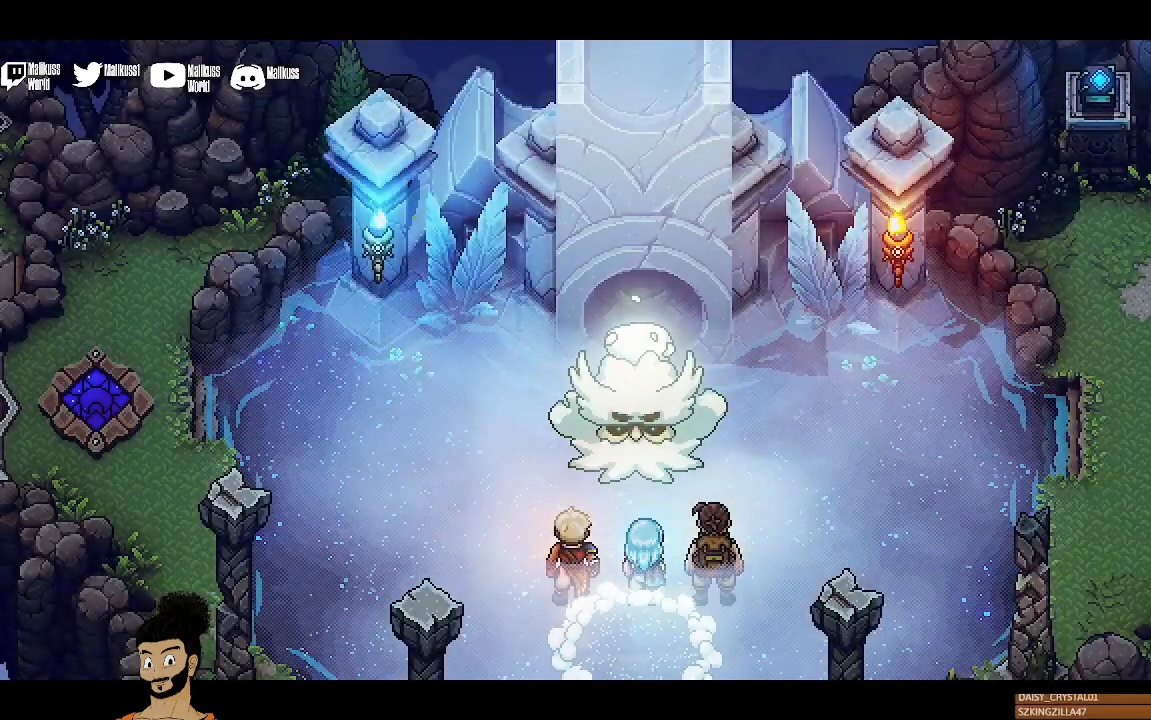
{"buttons": [], "left_stick": "center", "events": []}
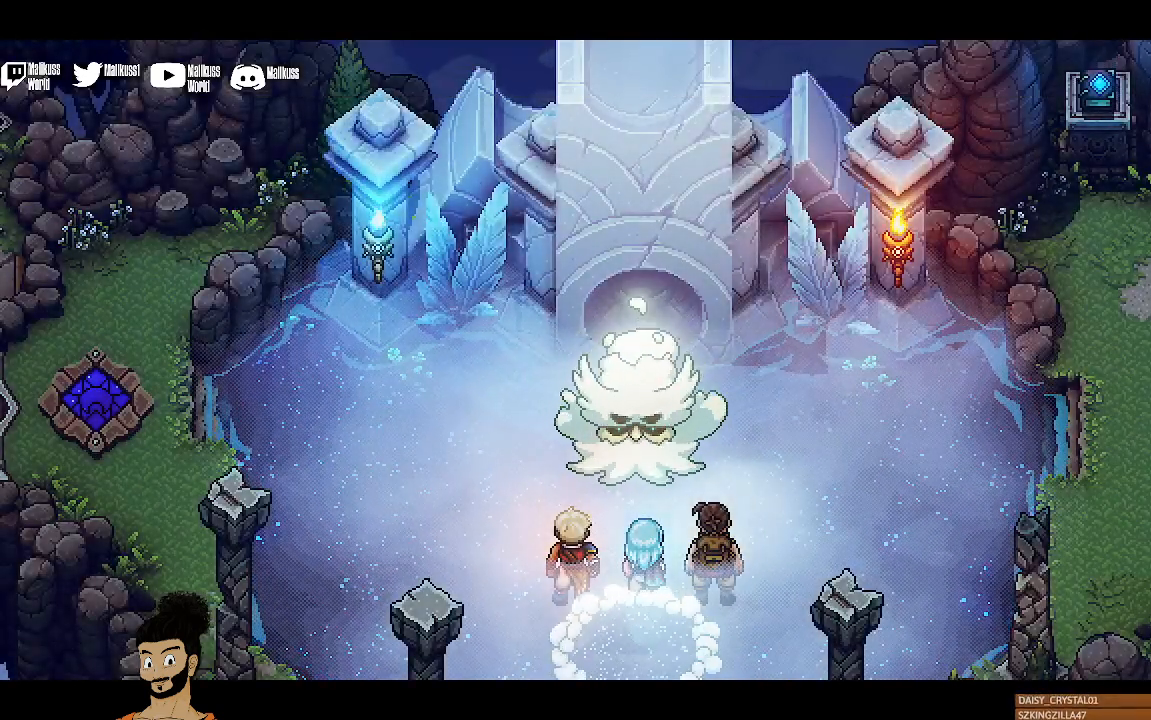
{"buttons": [], "left_stick": "center", "events": []}
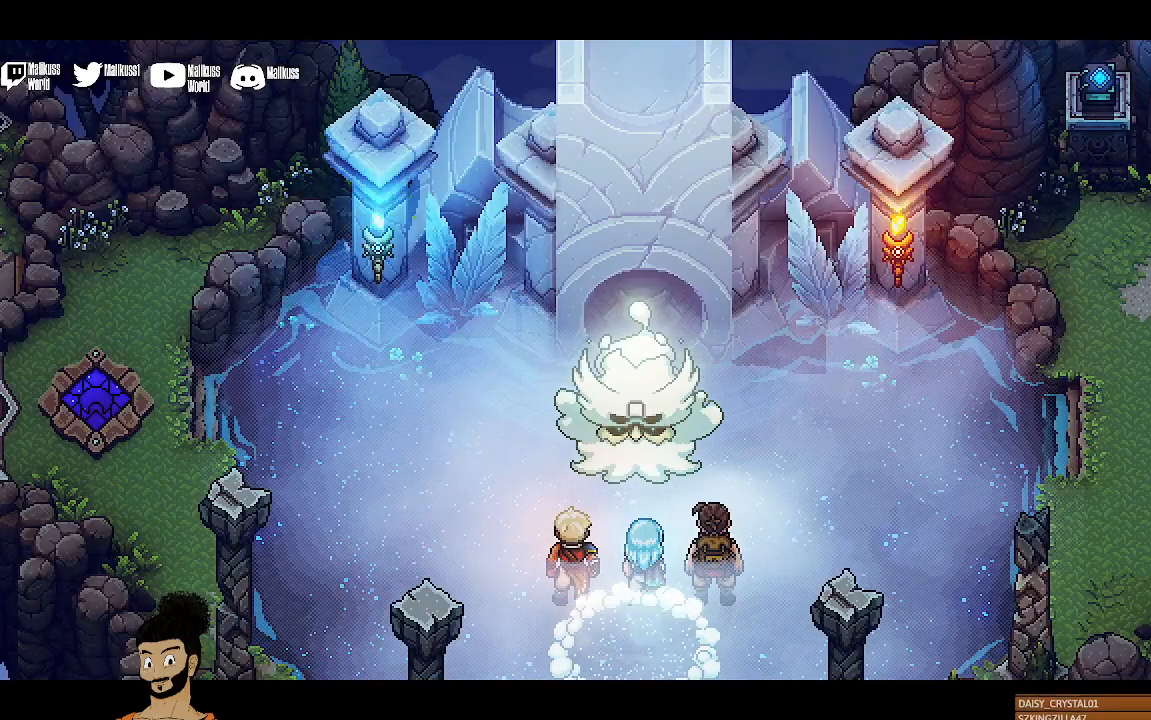
{"buttons": [], "left_stick": "center", "events": []}
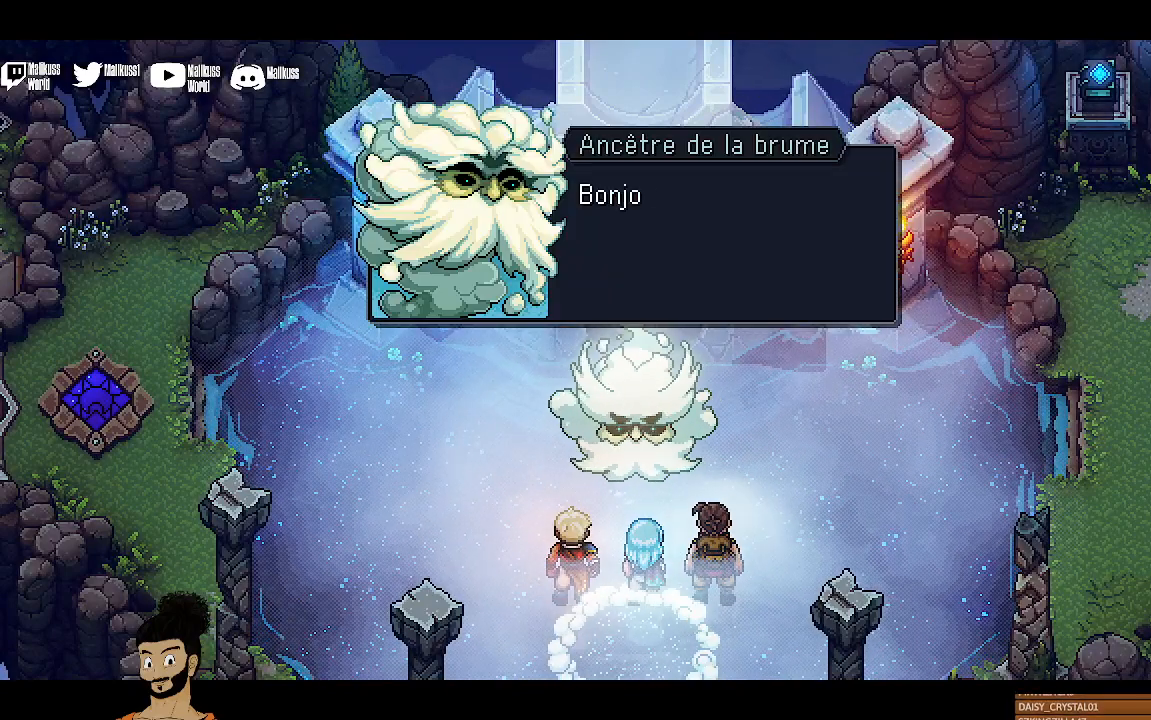
{"buttons": [], "left_stick": "center", "events": []}
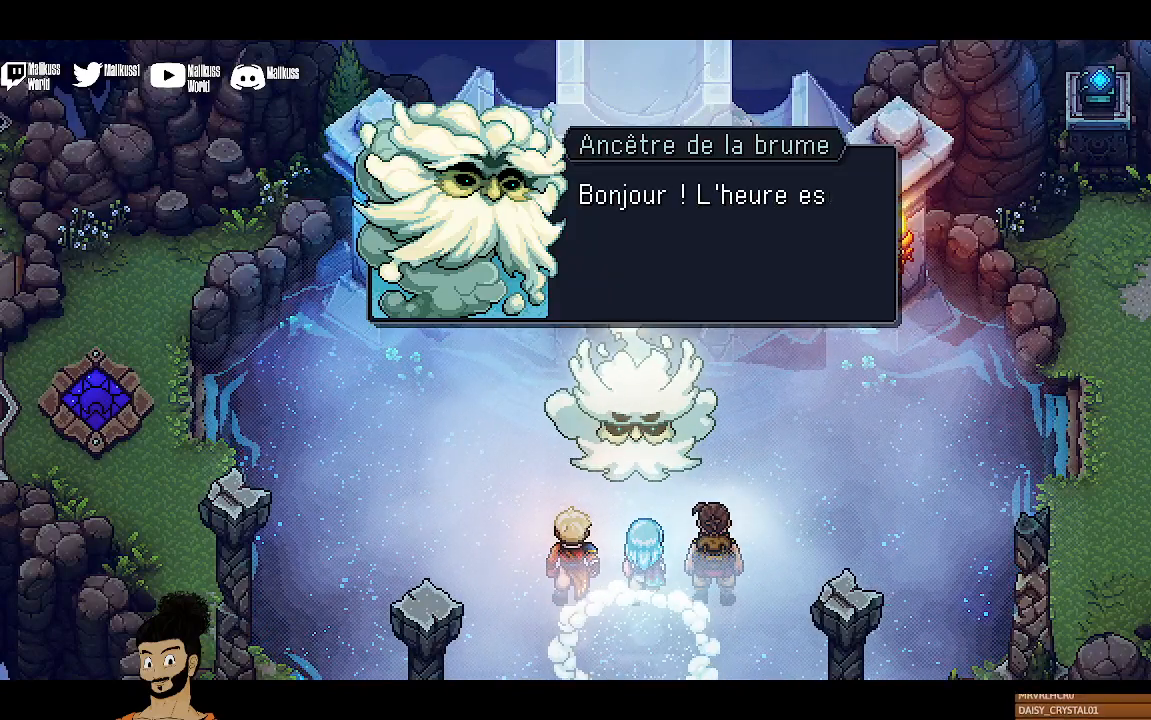
{"buttons": [], "left_stick": "center", "events": []}
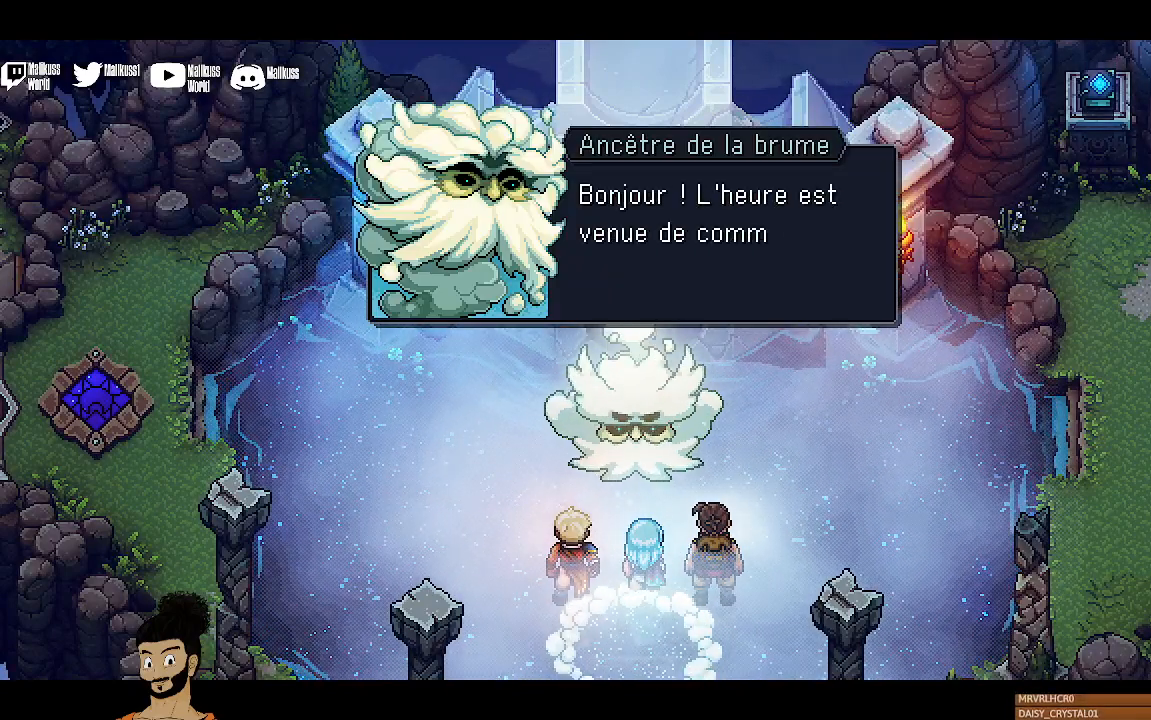
{"buttons": [], "left_stick": "center", "events": []}
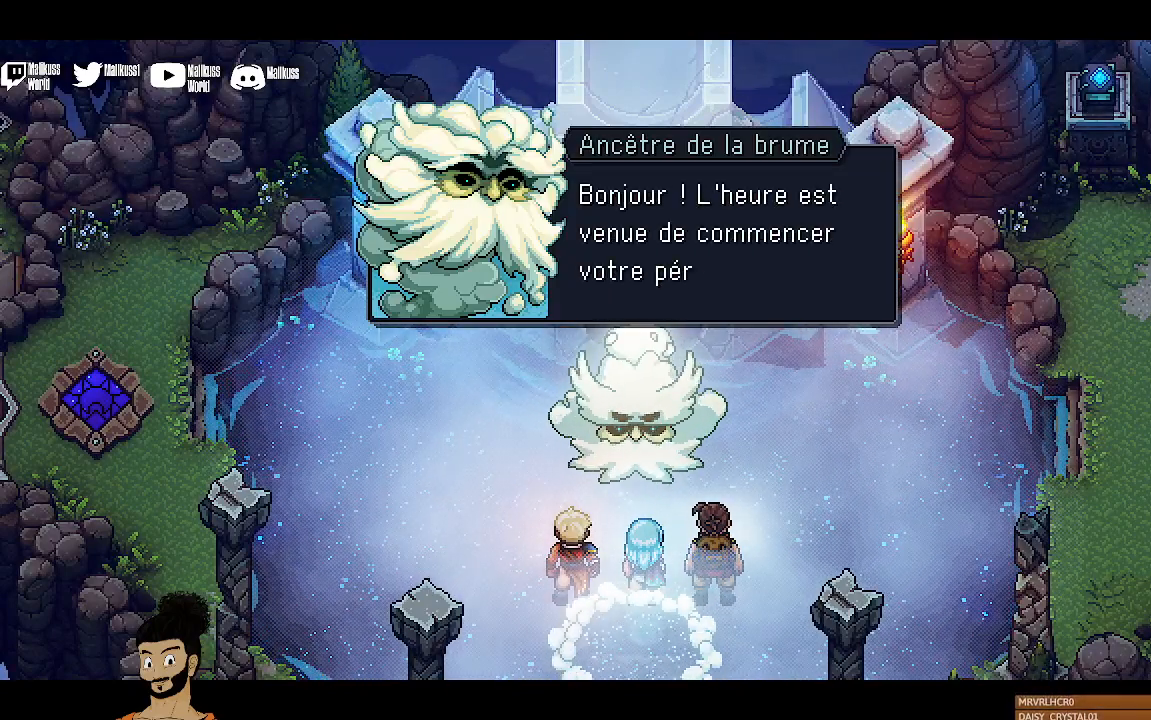
{"buttons": [], "left_stick": "center", "events": []}
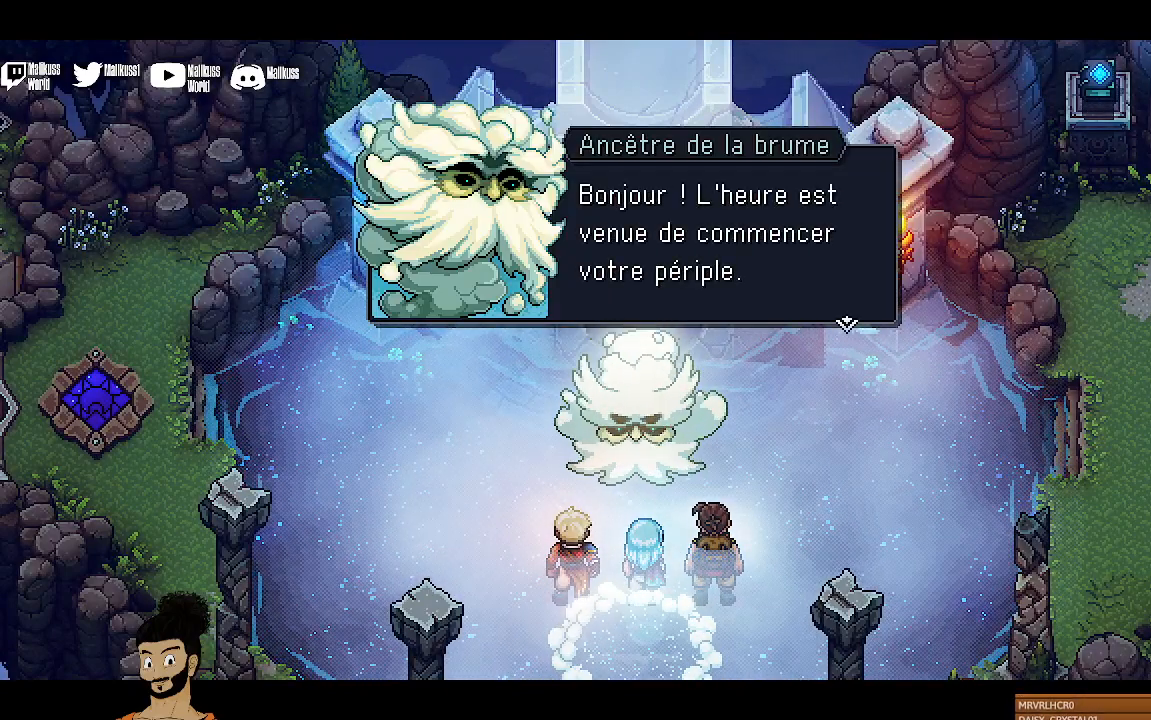
{"buttons": [], "left_stick": "center", "events": [[300, "A", "down"], [400, "A", "up"]]}
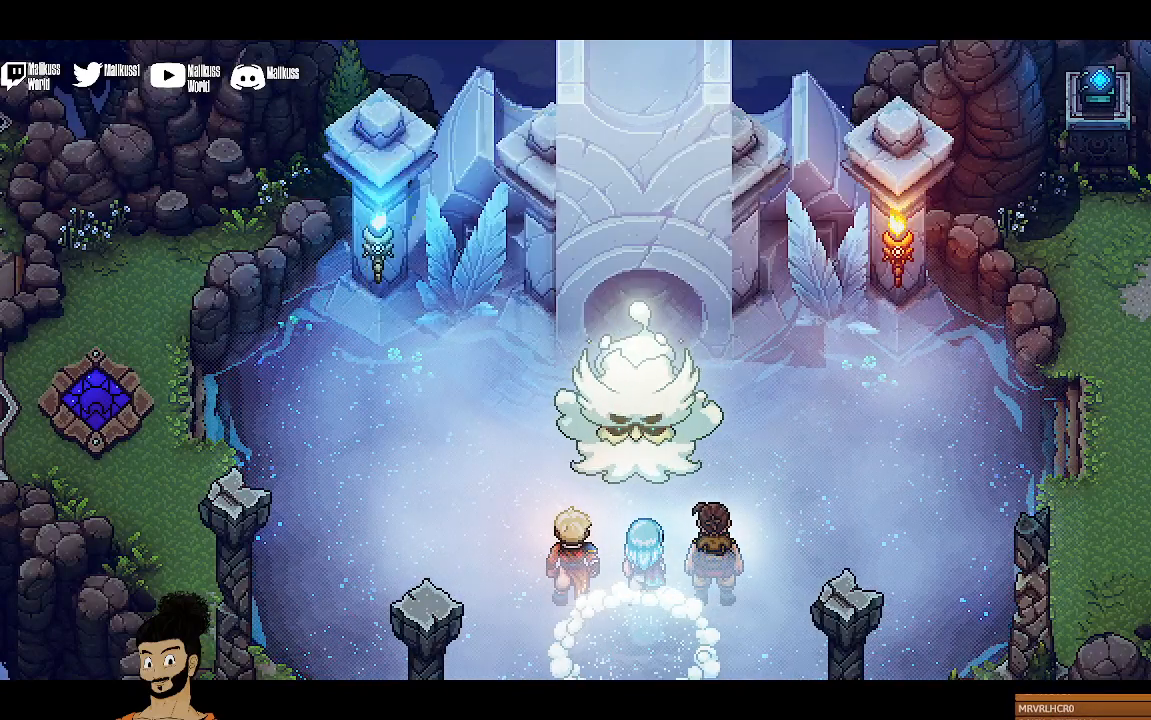
{"buttons": [], "left_stick": "center", "events": []}
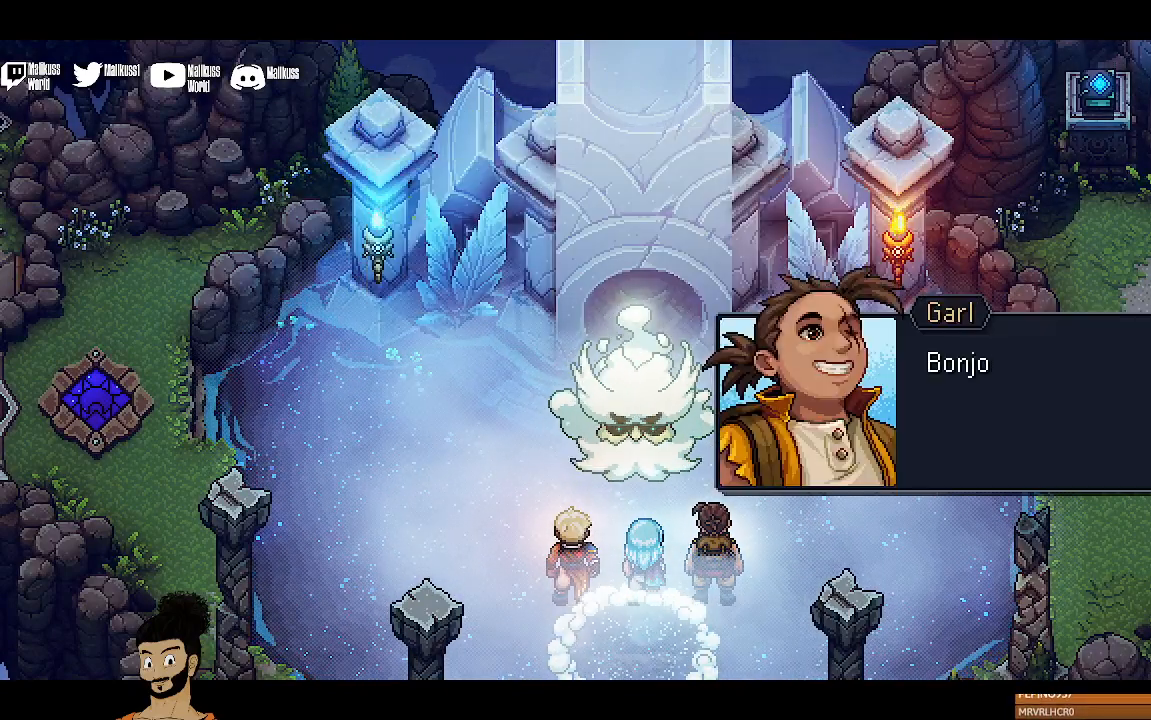
{"buttons": ["A"], "left_stick": "center", "events": [[433, "A", "down"]]}
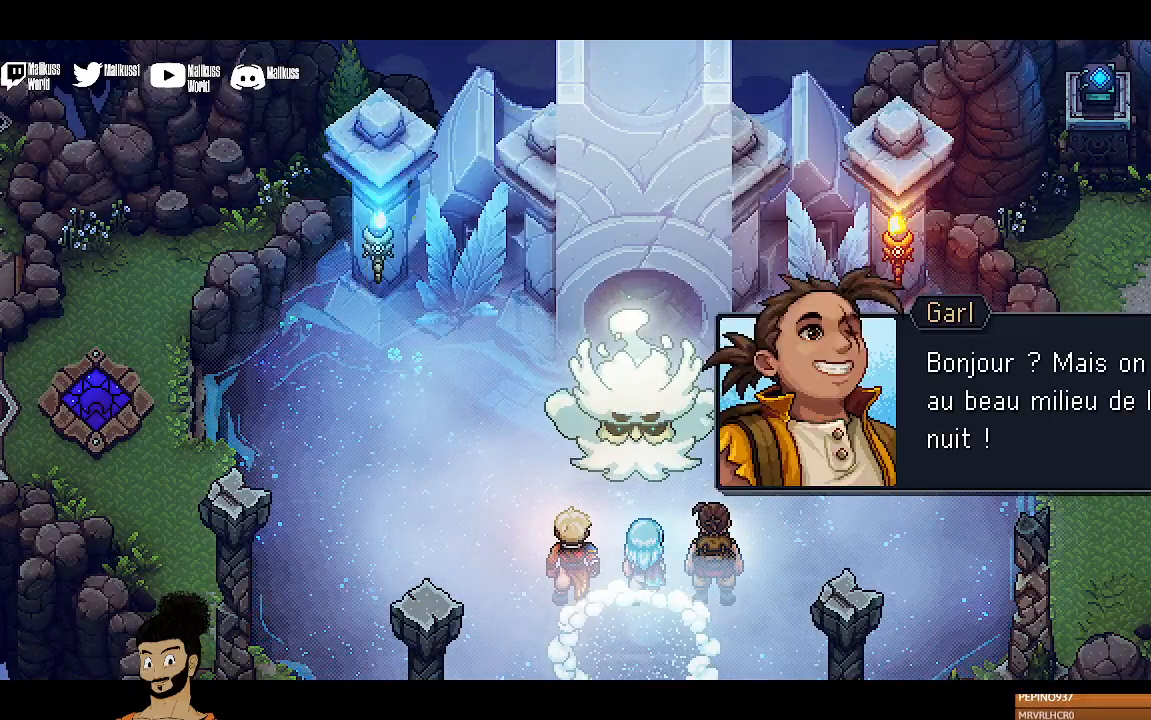
{"buttons": [], "left_stick": "center", "events": [[33, "A", "up"]]}
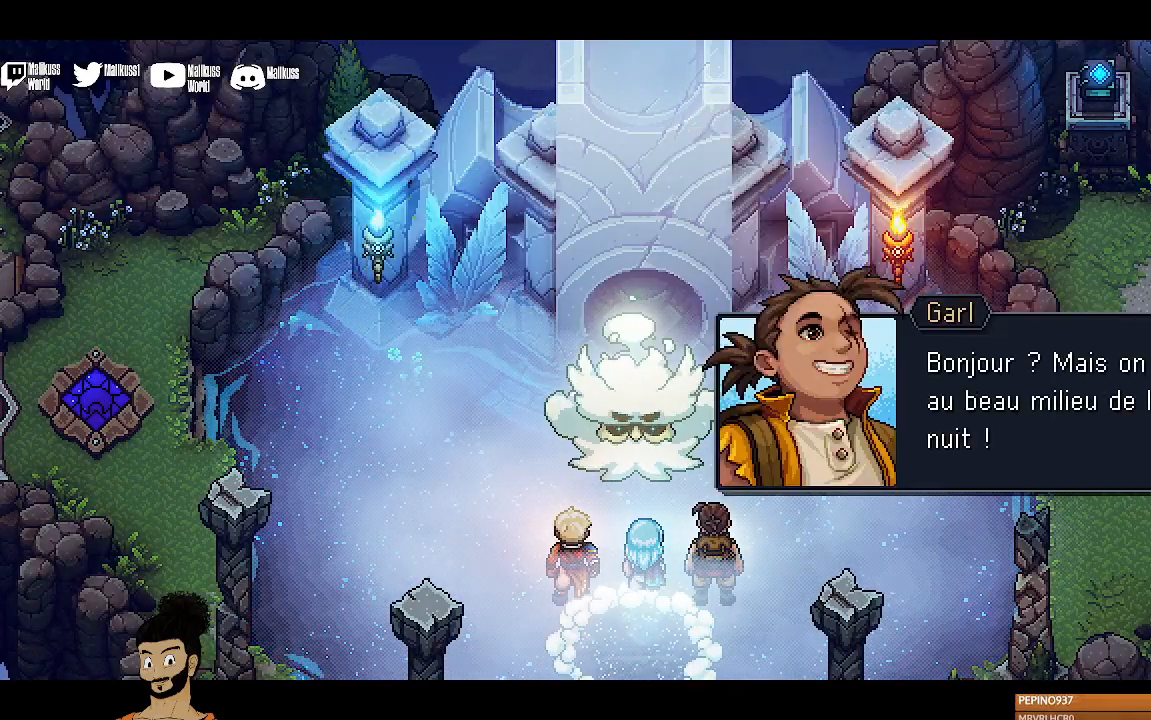
{"buttons": ["A"], "left_stick": "center", "events": [[433, "A", "down"]]}
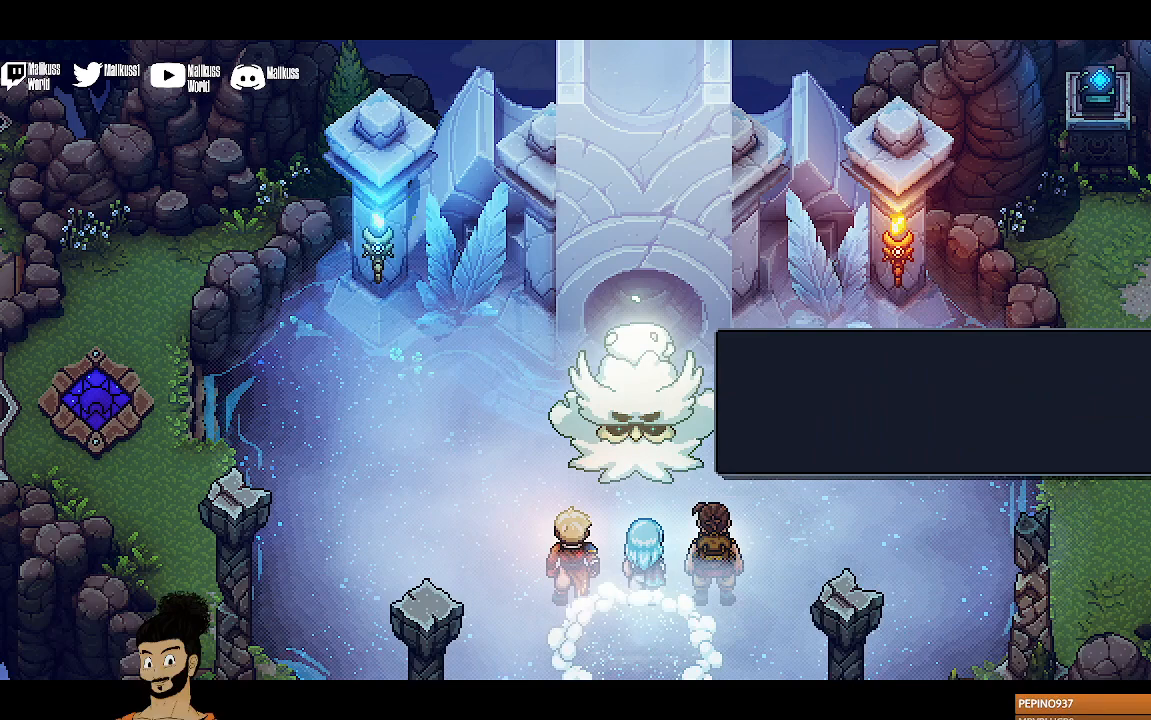
{"buttons": [], "left_stick": "center", "events": [[67, "A", "up"]]}
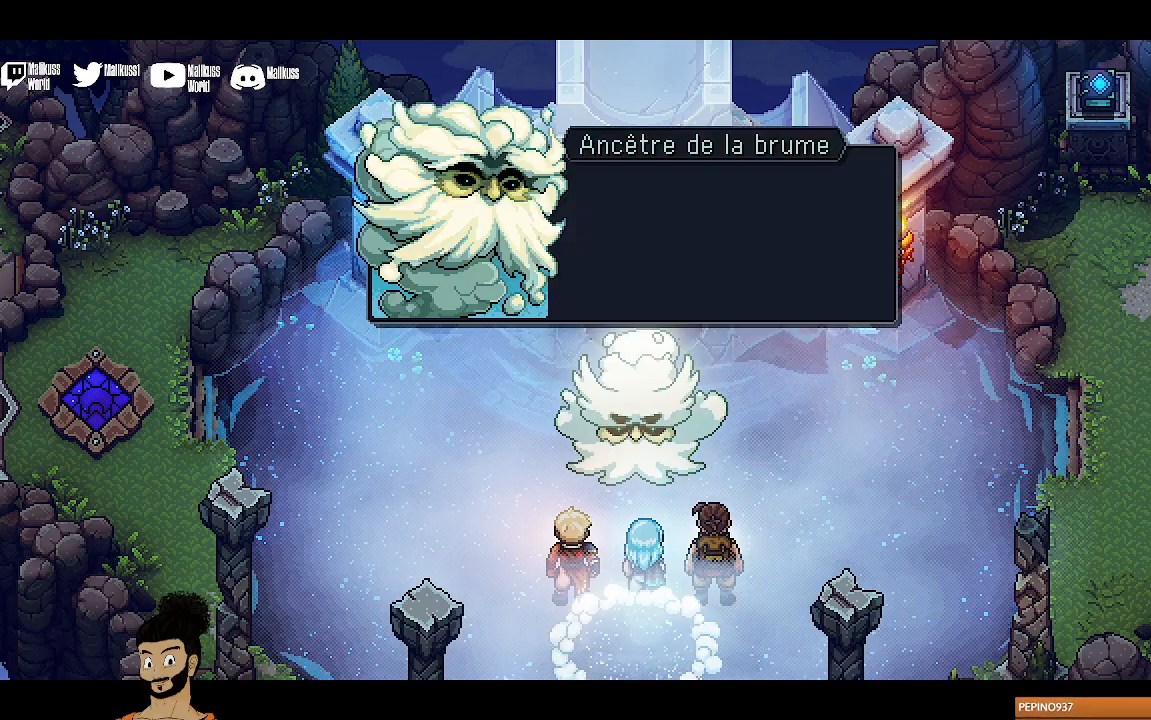
{"buttons": [], "left_stick": "center", "events": [[333, "A", "down"], [433, "A", "up"]]}
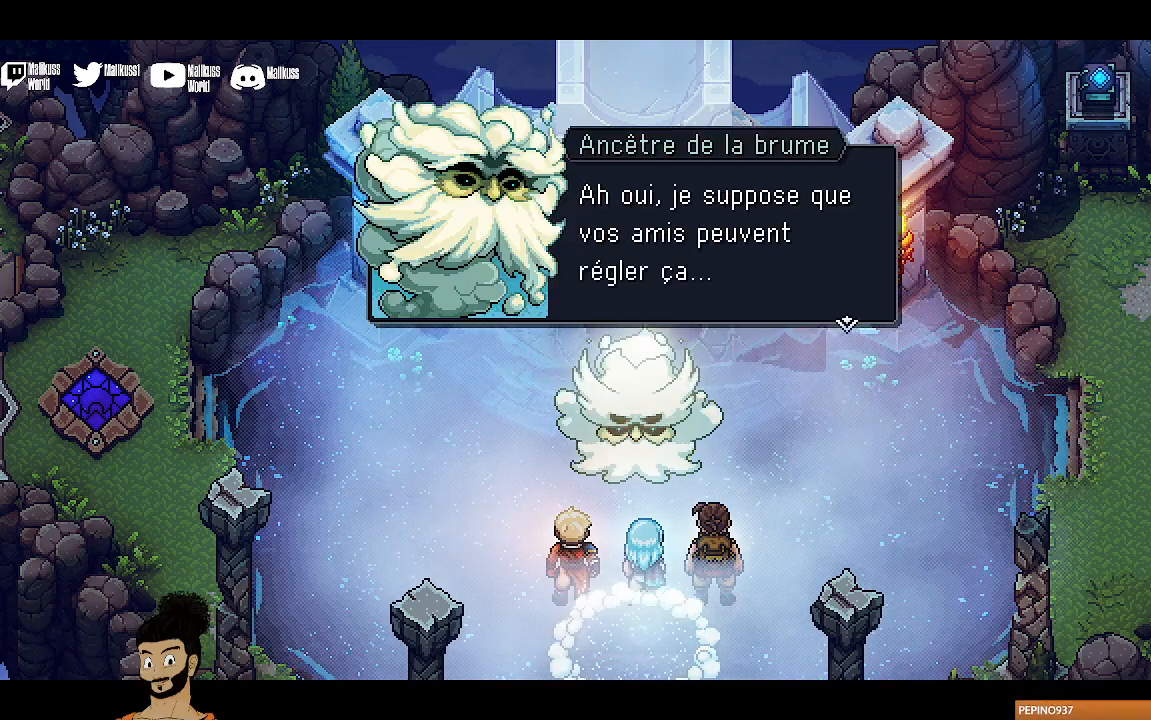
{"buttons": [], "left_stick": "center", "events": []}
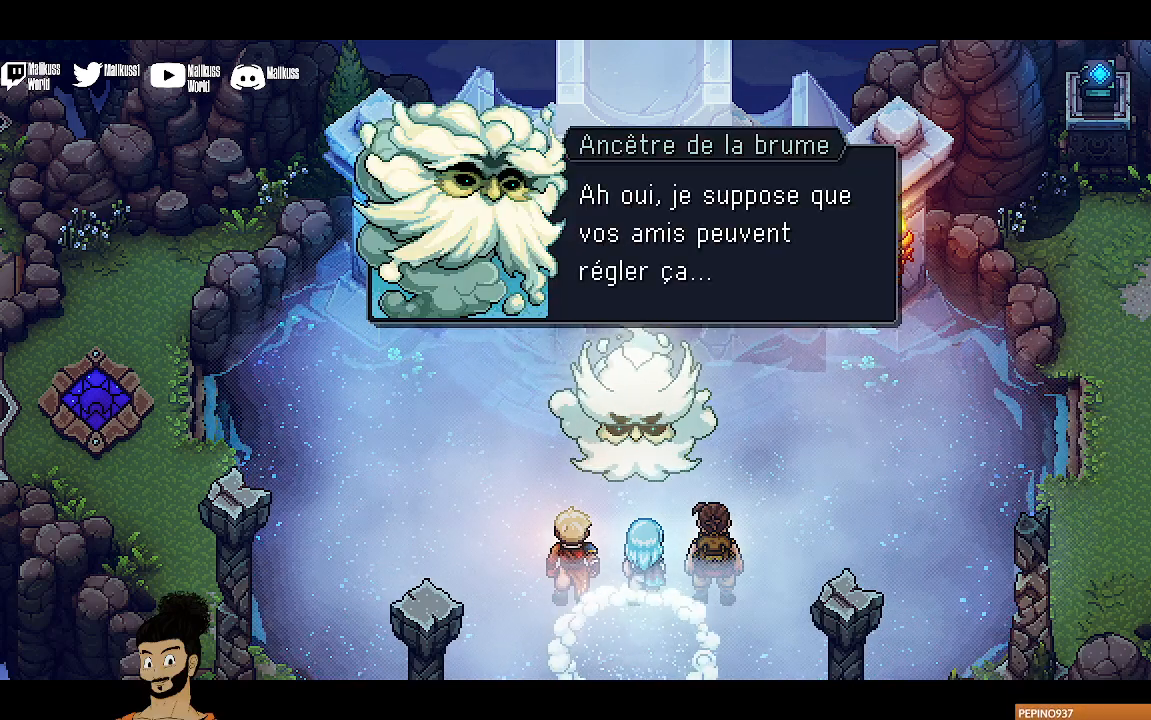
{"buttons": [], "left_stick": "center", "events": [[300, "A", "down"], [433, "A", "up"]]}
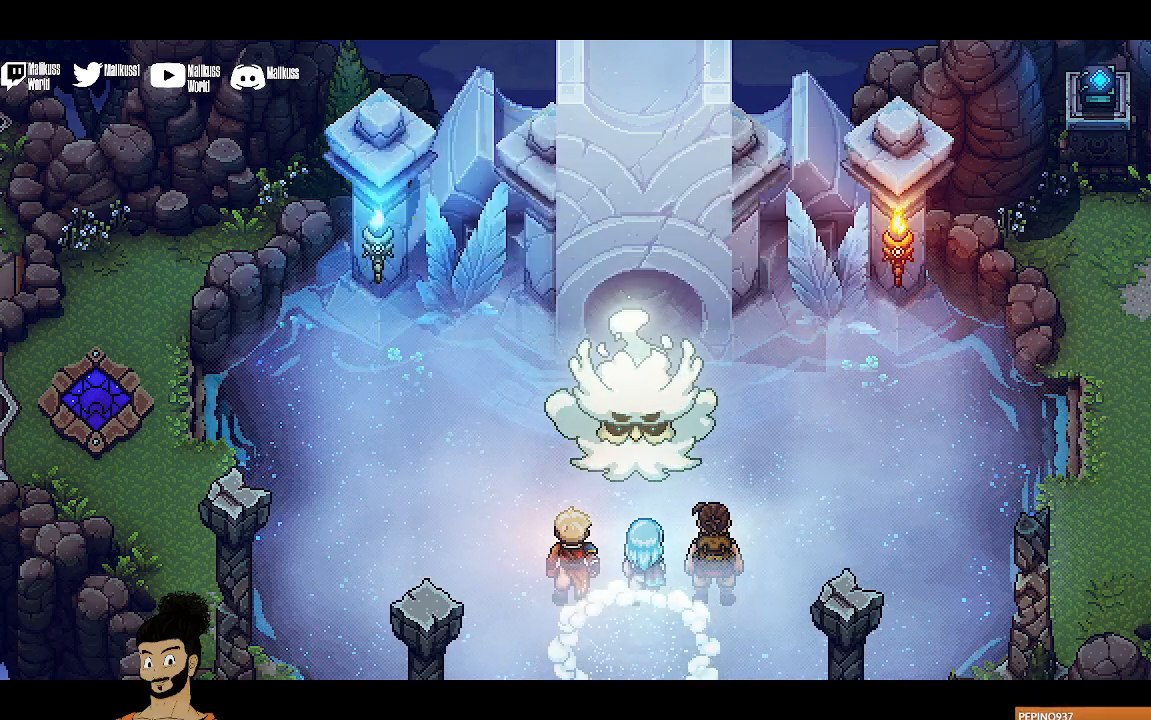
{"buttons": [], "left_stick": "center", "events": []}
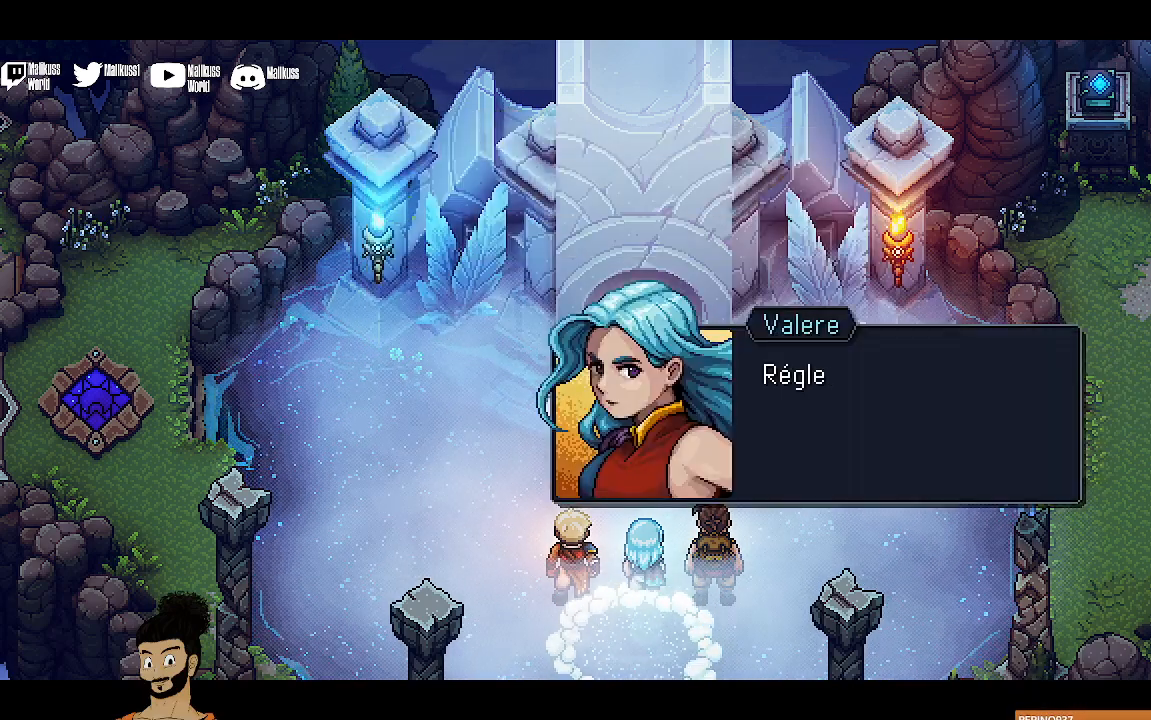
{"buttons": [], "left_stick": "center", "events": [[267, "A", "down"], [400, "A", "up"]]}
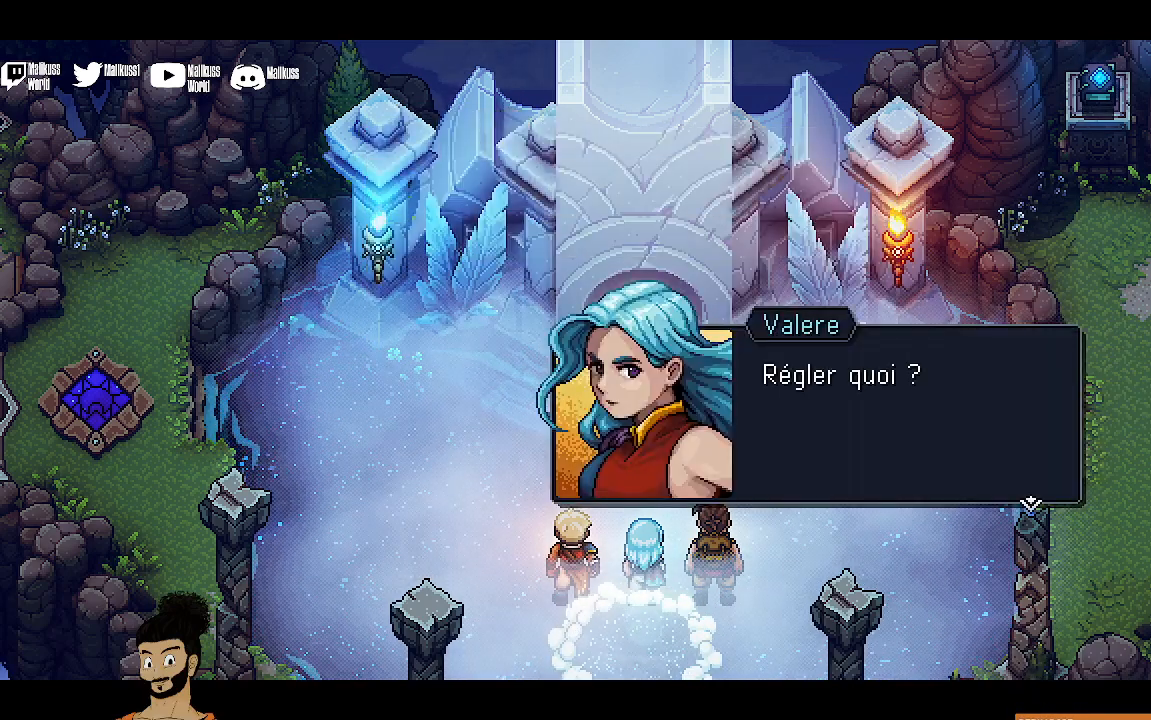
{"buttons": [], "left_stick": "center", "events": [[133, "A", "down"], [267, "A", "up"]]}
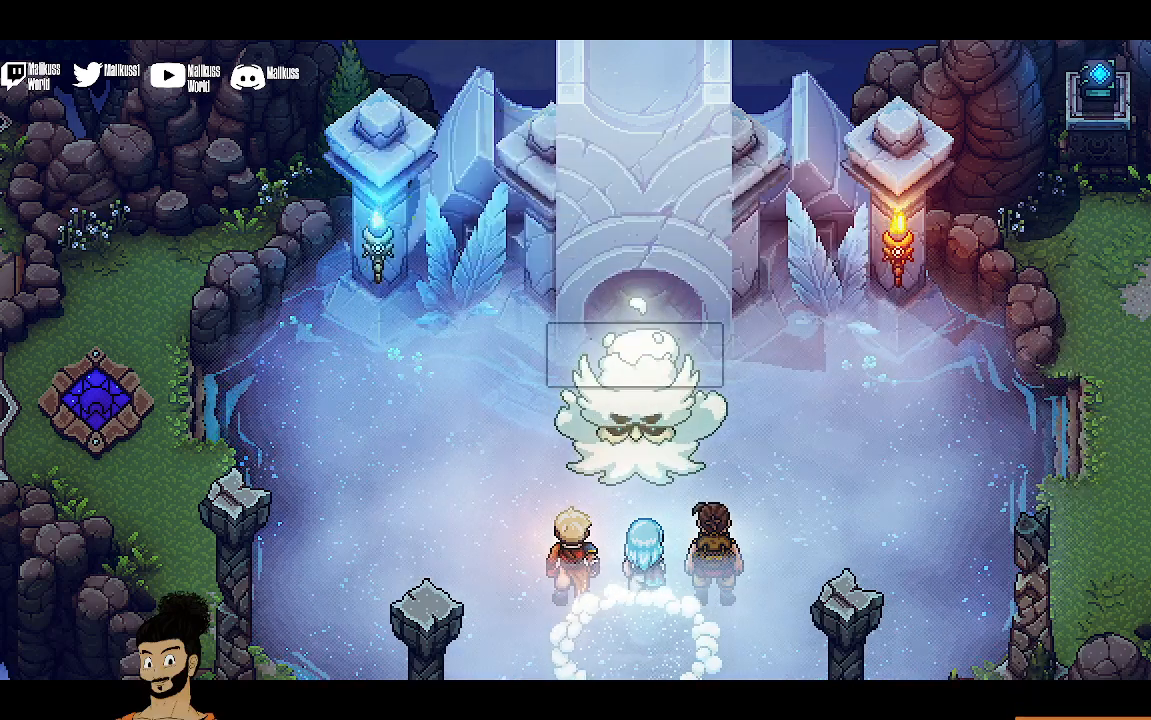
{"buttons": [], "left_stick": "center", "events": [[67, "A", "down"], [167, "A", "up"]]}
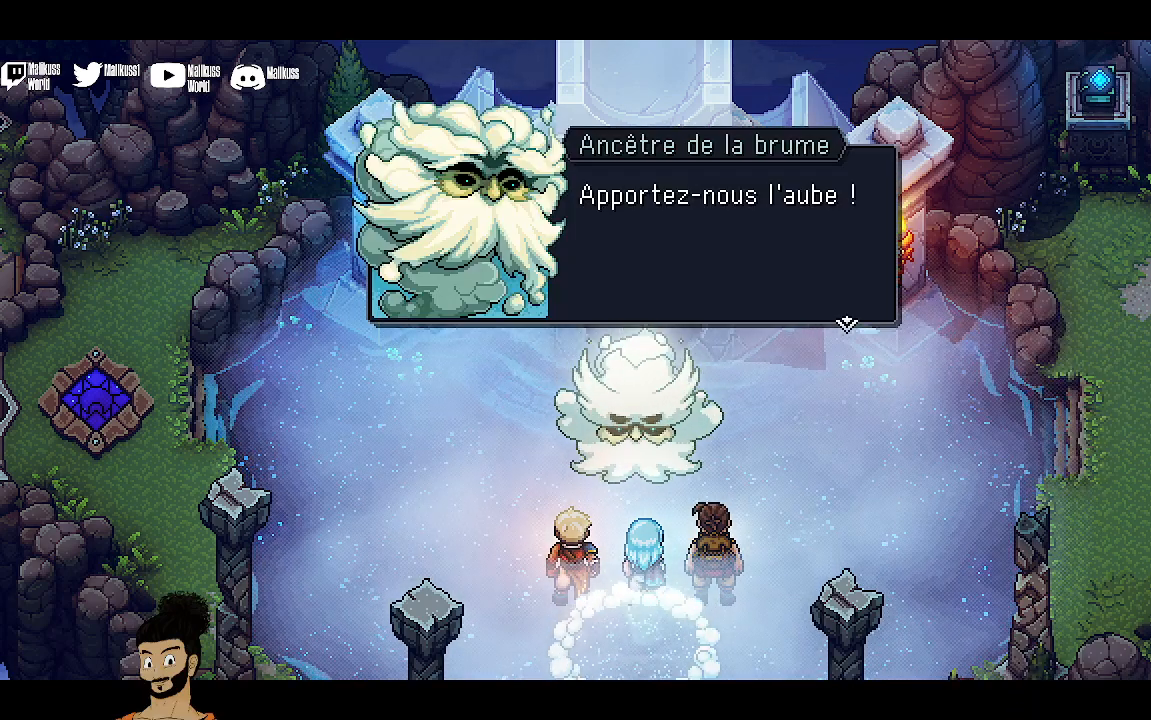
{"buttons": ["A"], "left_stick": "center", "events": [[467, "A", "down"]]}
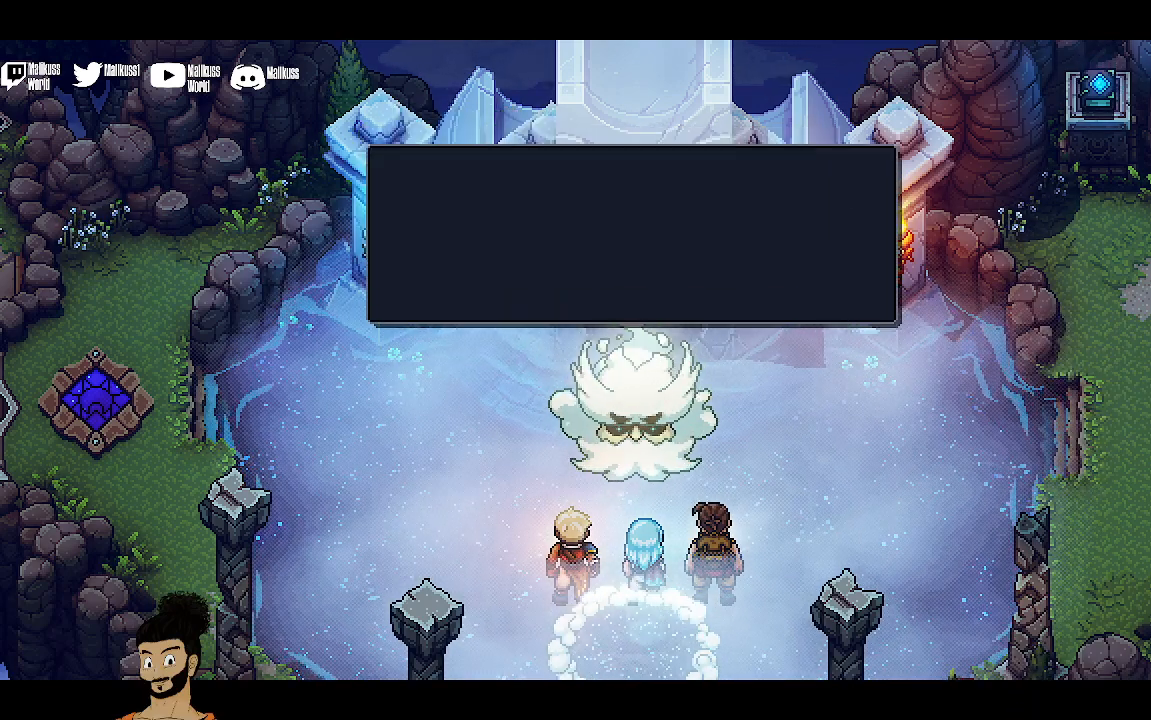
{"buttons": [], "left_stick": "center", "events": [[100, "A", "up"]]}
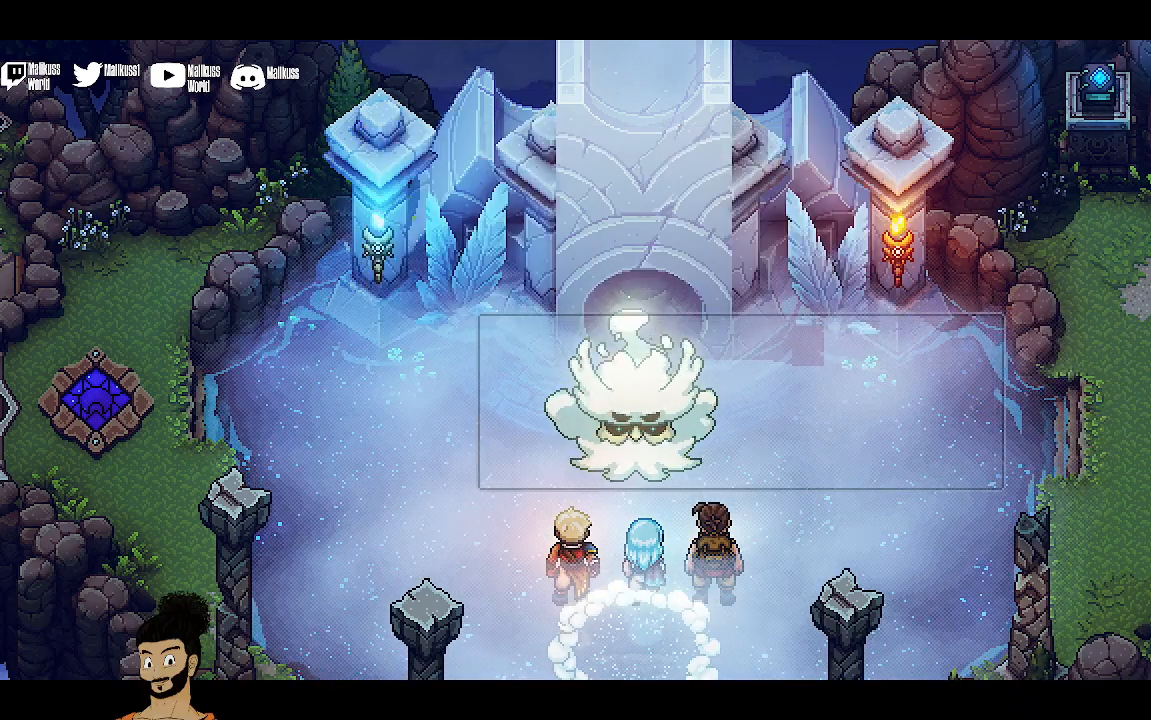
{"buttons": ["A"], "left_stick": "center", "events": [[500, "A", "down"]]}
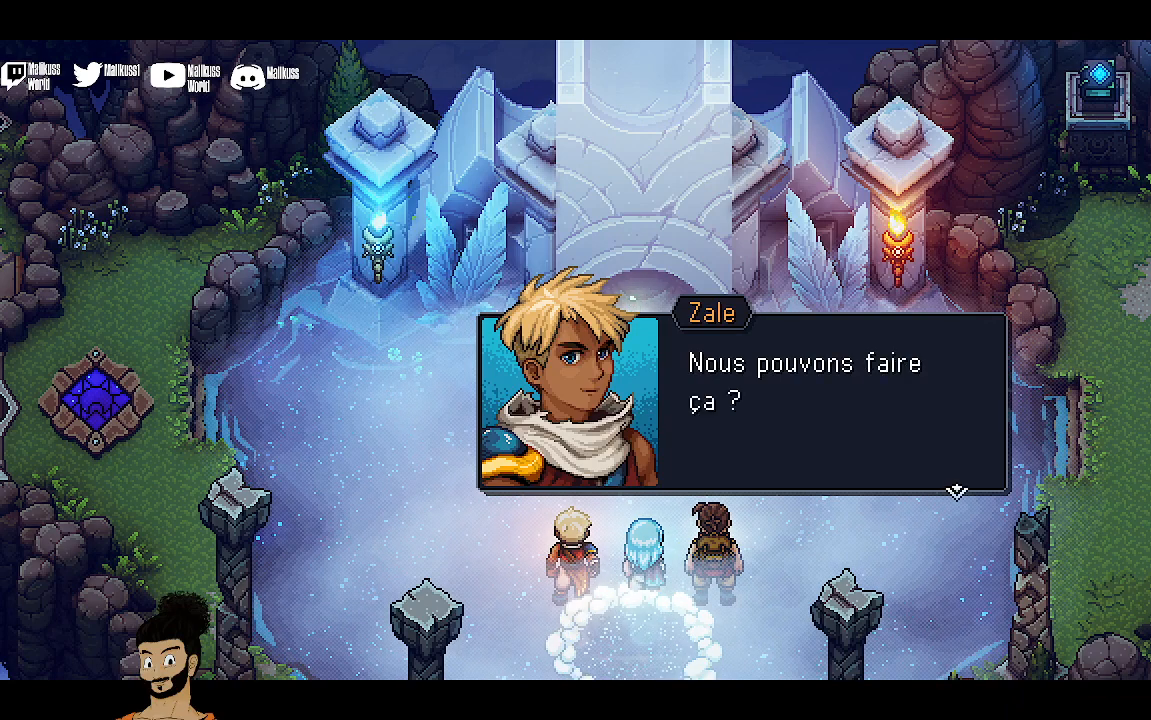
{"buttons": ["A"], "left_stick": "center", "events": [[100, "A", "up"], [467, "A", "down"]]}
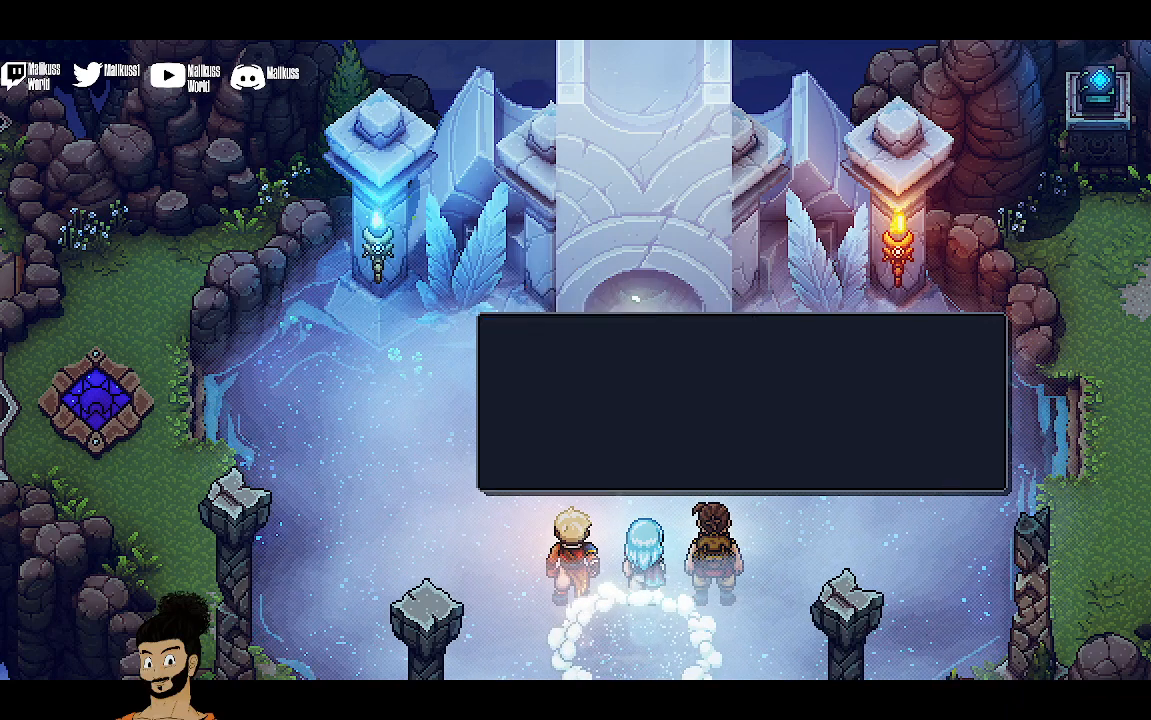
{"buttons": [], "left_stick": "center", "events": [[67, "A", "up"]]}